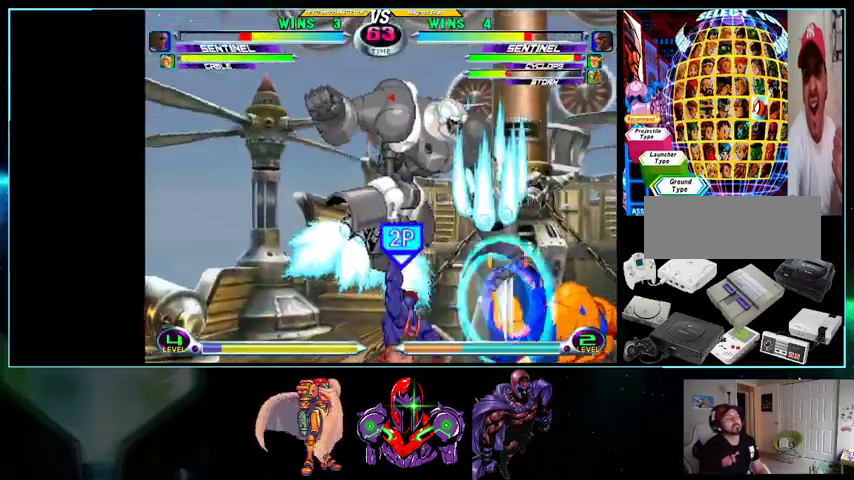
Gameplay with a controller (Nintendo layout); each line is a JSON object with the inputs held at the frame after it. "events" lists button and stick changes between this image and that frame as [ms after this image, input, new state], when the widget could be followed in between. Not read: L3 R3.
{"buttons": ["DPAD_UP", "DPAD_LEFT"], "events": [[300, "DPAD_DOWN", "down"], [300, "DPAD_RIGHT", "up"], [367, "DPAD_DOWN", "up"], [367, "DPAD_LEFT", "down"], [400, "DPAD_UP", "down"]]}
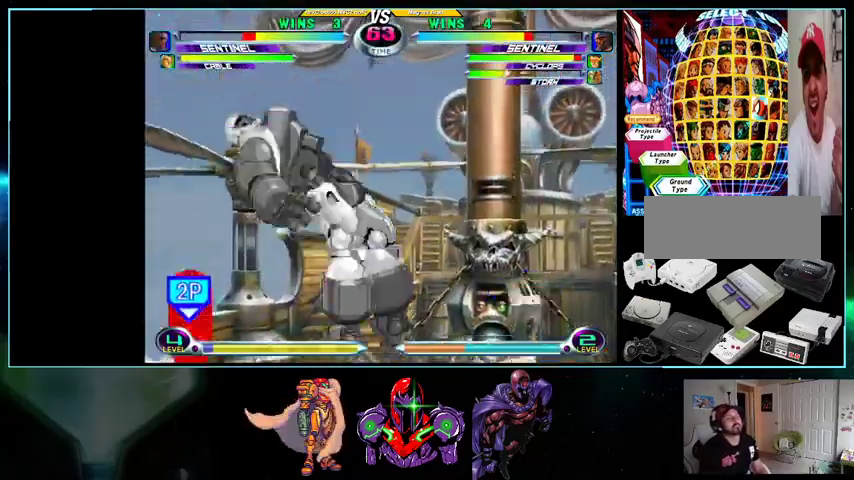
{"buttons": ["DPAD_LEFT"]}
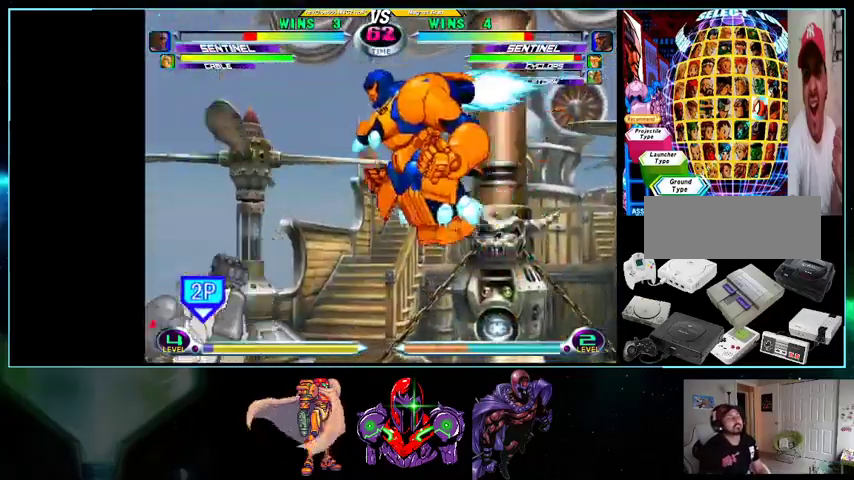
{"buttons": [], "events": [[267, "A", "down"], [333, "A", "up"], [367, "DPAD_DOWN", "down"], [367, "DPAD_LEFT", "up"], [400, "DPAD_DOWN", "up"], [400, "DPAD_RIGHT", "down"], [433, "A", "down"], [433, "B", "down"], [500, "A", "up"], [500, "B", "up"], [500, "DPAD_RIGHT", "up"]]}
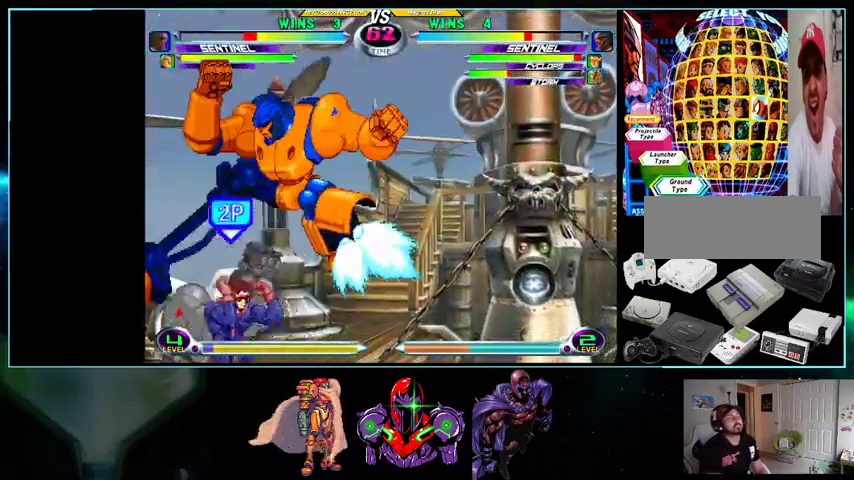
{"buttons": ["R1", "DPAD_RIGHT"], "events": [[100, "B", "down"], [100, "R1", "down"], [133, "R1", "up"], [200, "B", "up"], [233, "DPAD_RIGHT", "down"], [433, "R1", "down"]]}
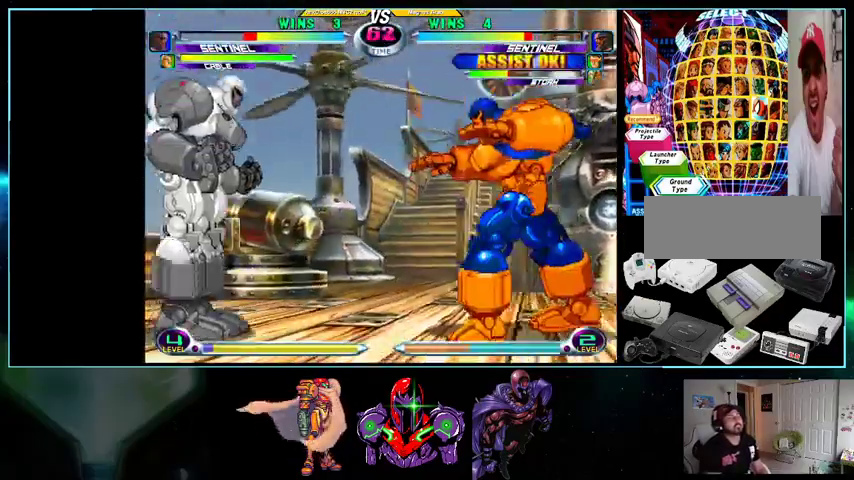
{"buttons": ["DPAD_UP"], "events": [[33, "R1", "up"], [300, "DPAD_DOWN", "down"], [367, "DPAD_DOWN", "up"], [367, "DPAD_LEFT", "down"], [367, "DPAD_RIGHT", "up"], [400, "DPAD_UP", "down"], [433, "DPAD_LEFT", "up"]]}
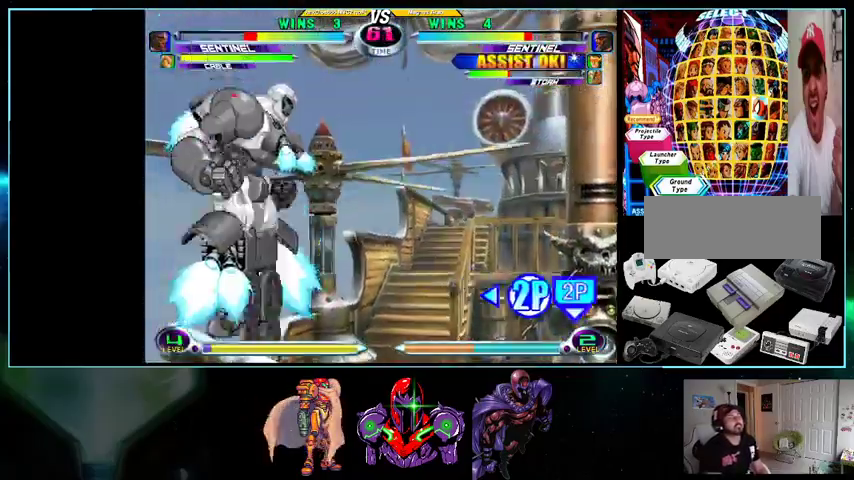
{"buttons": ["DPAD_LEFT"]}
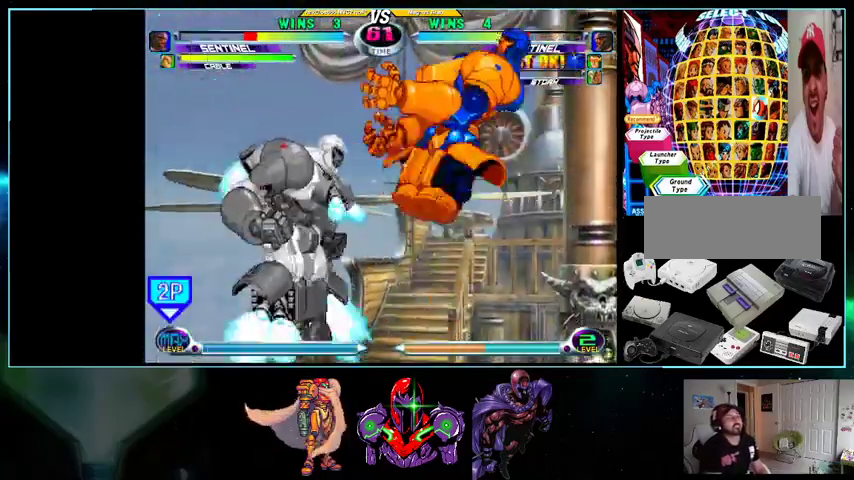
{"buttons": ["DPAD_RIGHT"], "events": [[300, "Y", "down"], [367, "Y", "up"], [433, "DPAD_LEFT", "up"], [433, "DPAD_RIGHT", "down"]]}
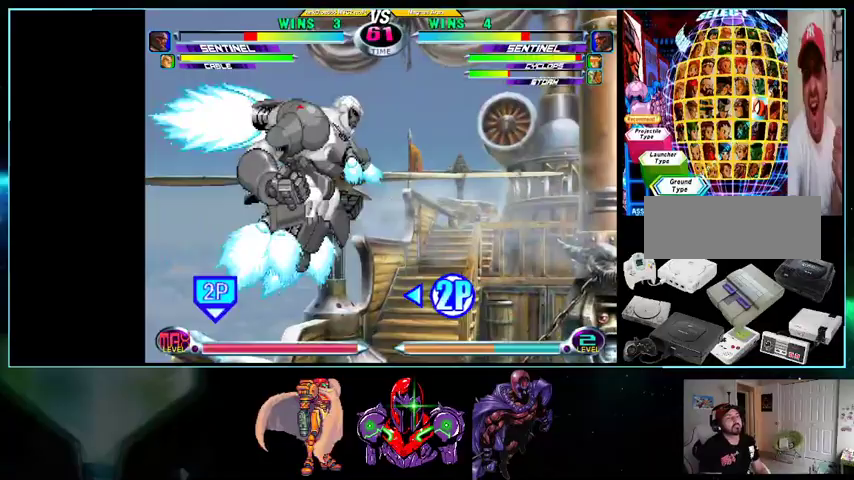
{"buttons": ["DPAD_RIGHT"], "events": []}
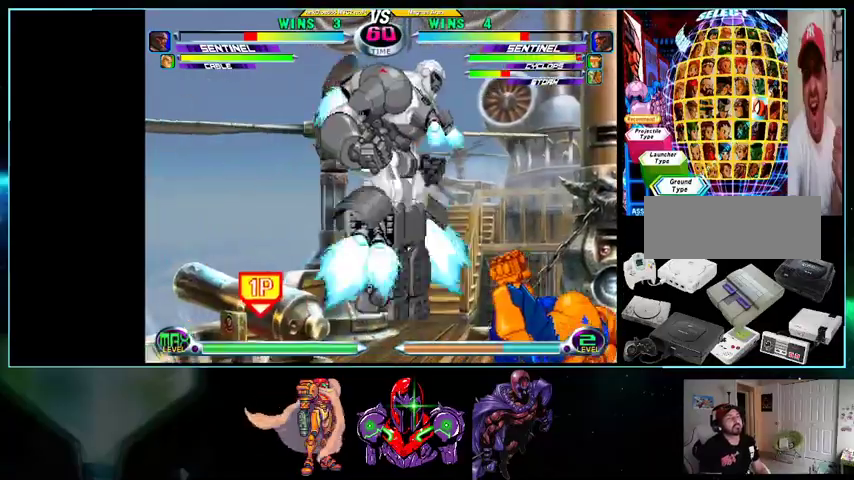
{"buttons": ["DPAD_RIGHT"], "events": [[200, "DPAD_DOWN", "down"], [367, "R1", "down"], [500, "DPAD_DOWN", "up"], [500, "R1", "up"]]}
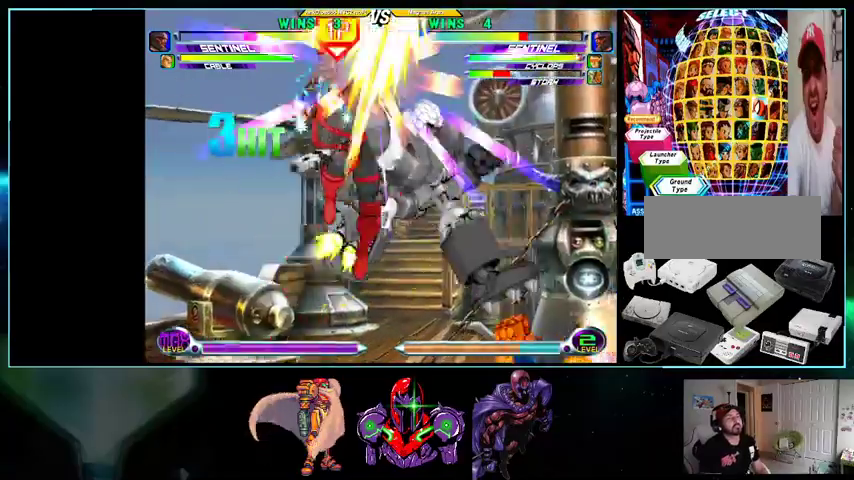
{"buttons": ["DPAD_RIGHT"], "events": [[100, "DPAD_DOWN", "down"], [100, "R1", "down"], [233, "R1", "up"], [500, "DPAD_DOWN", "up"]]}